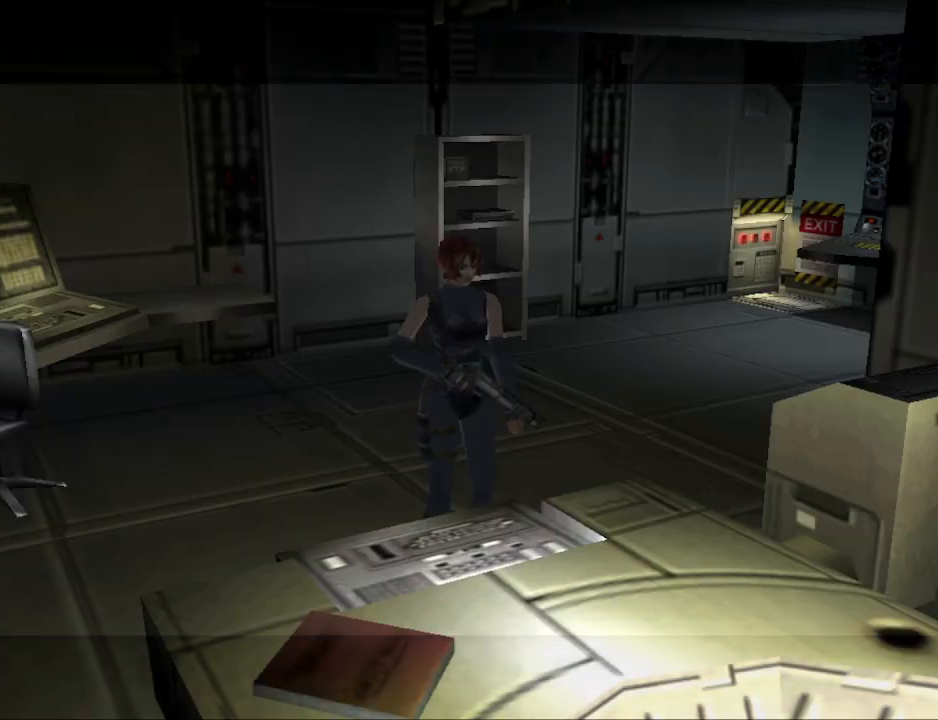
Gameplay with a controller (PlayStation layout); each line is a JSON object with the inputs held at the frame after it. "events" lists button and stick changes between this image and that frame as [ms after this image, input, new state], when the widget could be followed in between. Not read: L2 R2 left_stick right_stick.
{"buttons": ["DPAD_LEFT"], "events": [[500, "DPAD_LEFT", "down"]]}
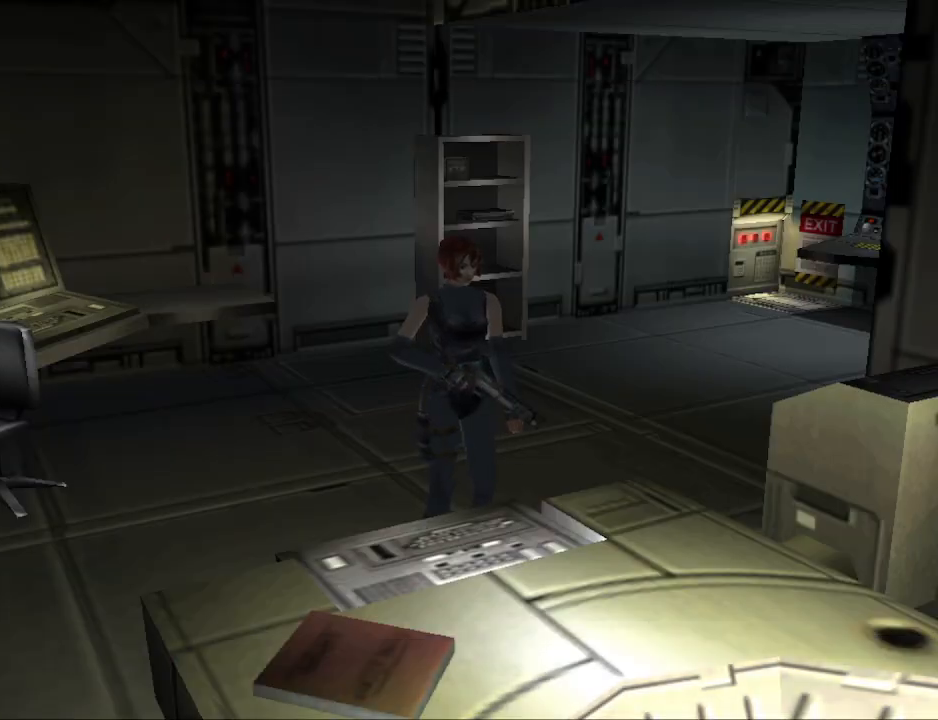
{"buttons": ["DPAD_LEFT"], "events": []}
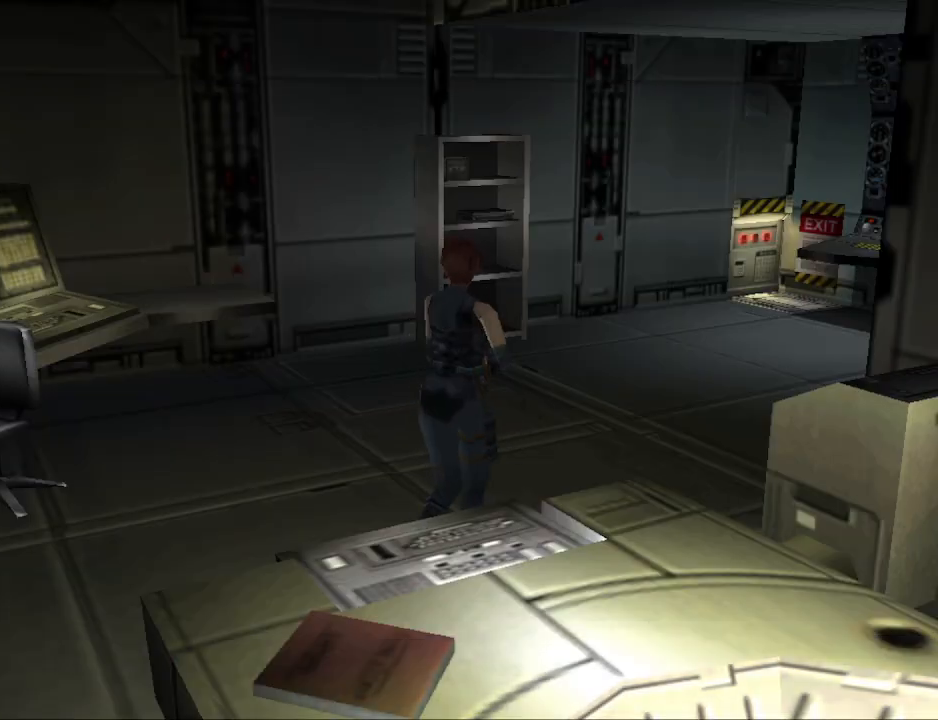
{"buttons": ["DPAD_LEFT"], "events": []}
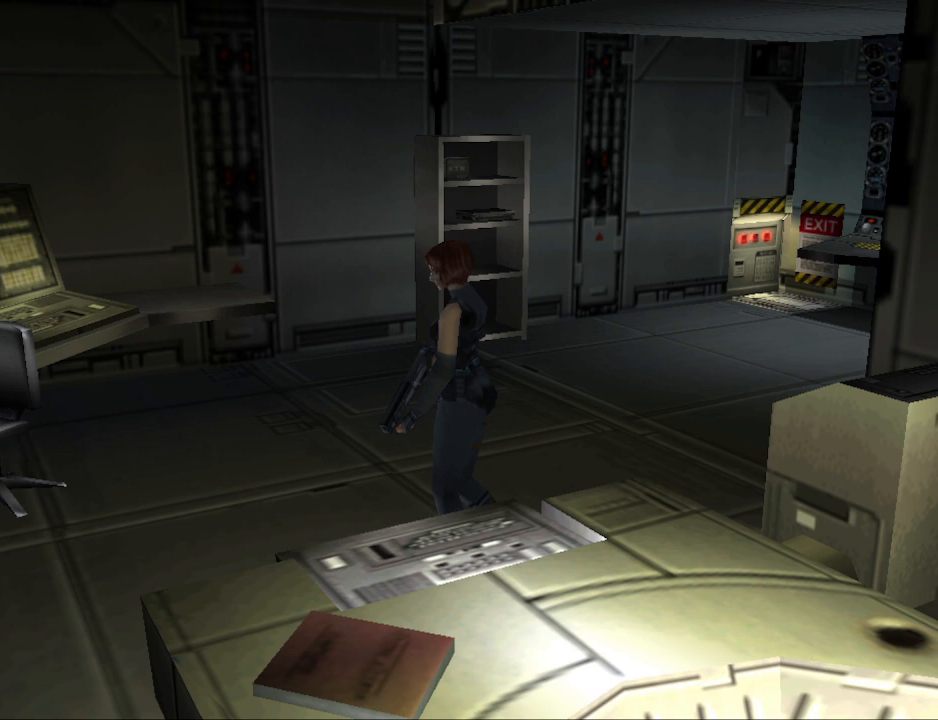
{"buttons": [], "events": [[267, "DPAD_LEFT", "up"]]}
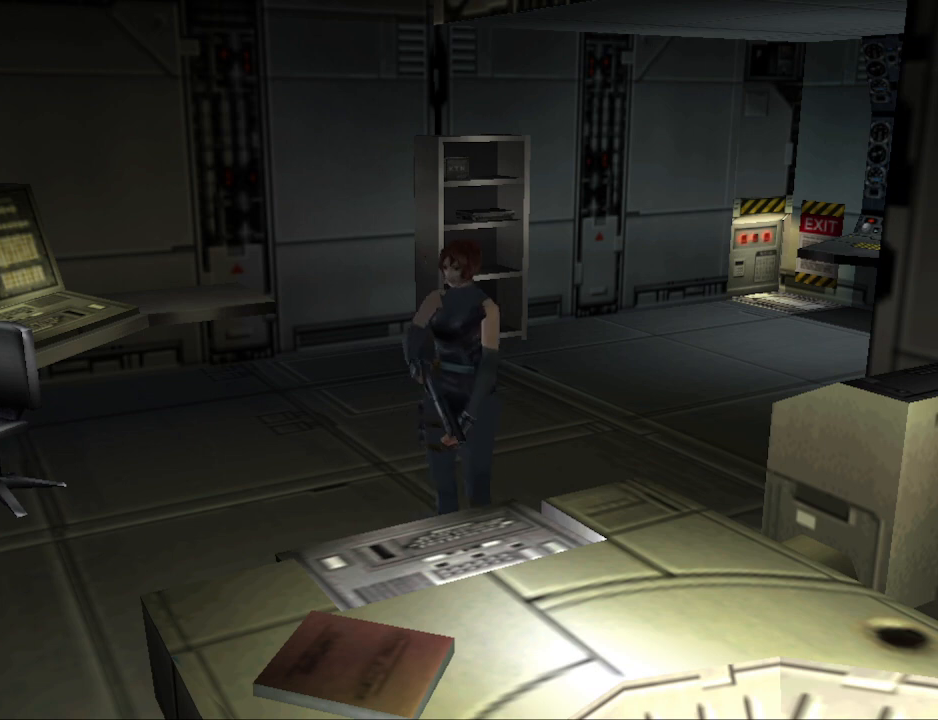
{"buttons": [], "events": []}
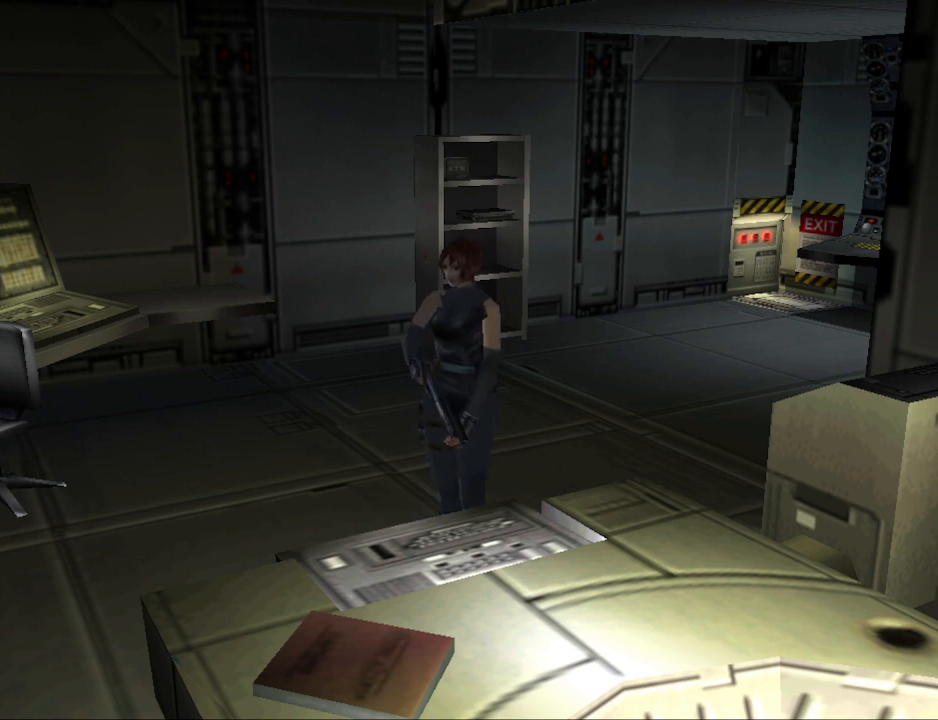
{"buttons": [], "events": []}
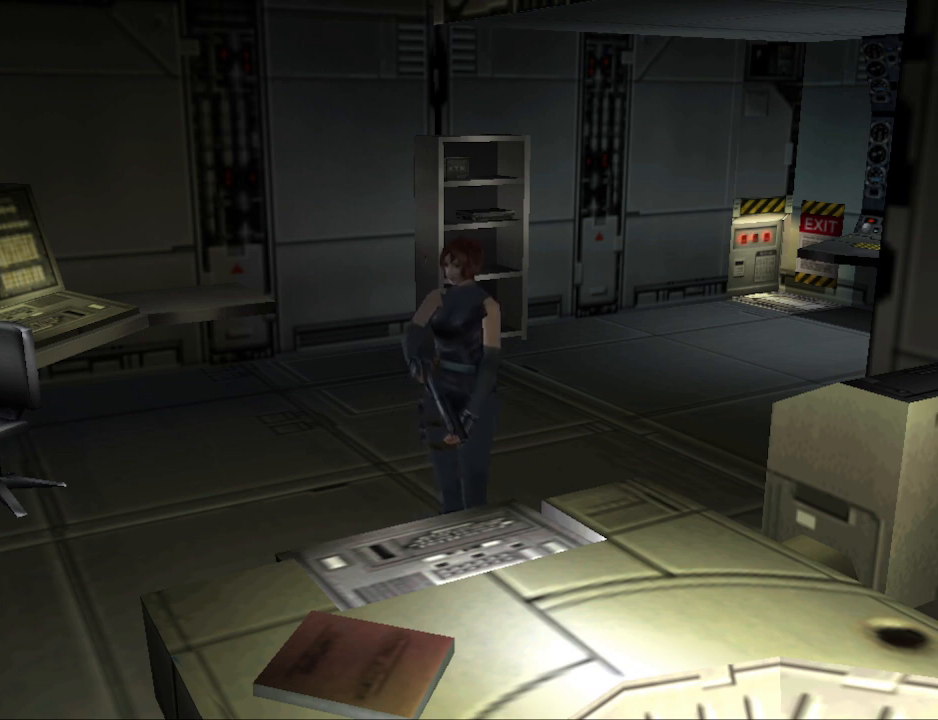
{"buttons": ["CIRCLE", "DPAD_UP"], "events": [[67, "DPAD_UP", "down"], [400, "CIRCLE", "down"]]}
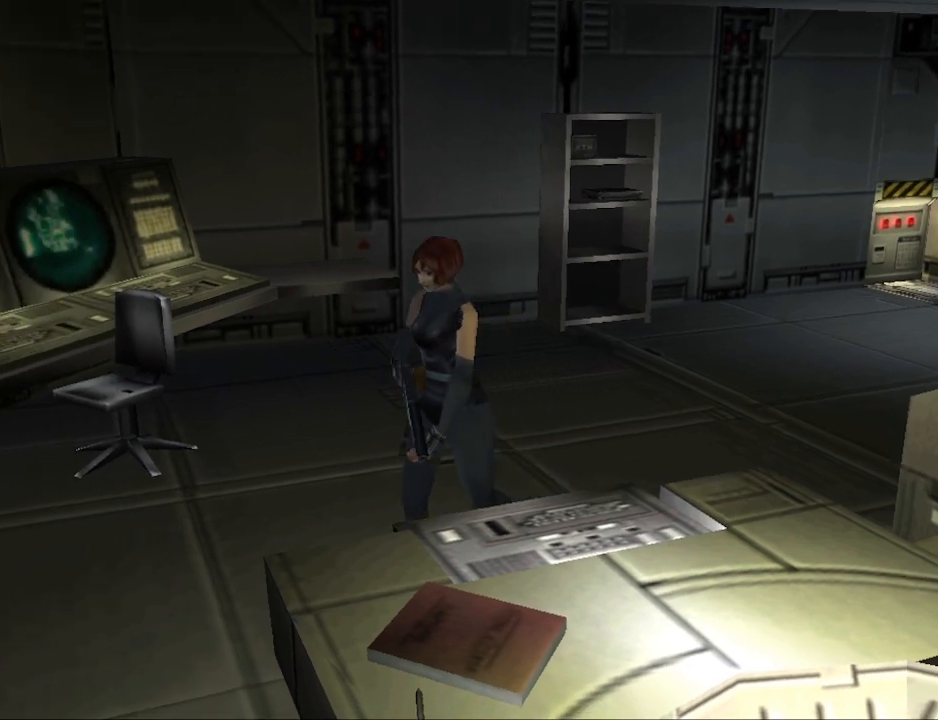
{"buttons": ["CIRCLE", "DPAD_LEFT"], "events": [[467, "DPAD_LEFT", "down"], [467, "DPAD_UP", "up"]]}
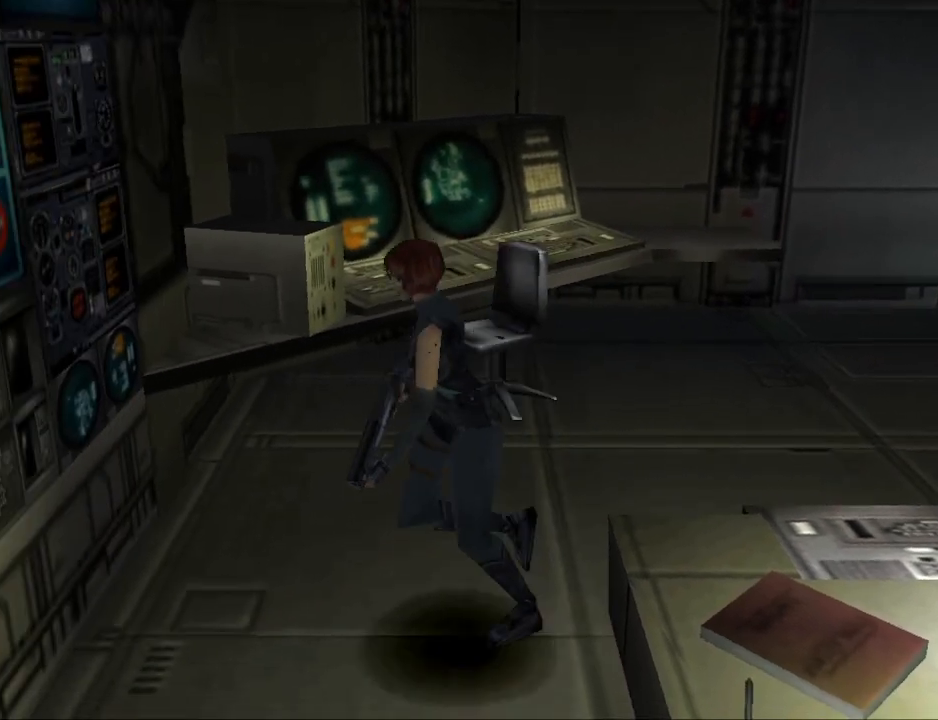
{"buttons": ["CIRCLE", "DPAD_UP", "DPAD_LEFT"], "events": [[33, "CIRCLE", "up"], [333, "DPAD_UP", "down"], [433, "CIRCLE", "down"]]}
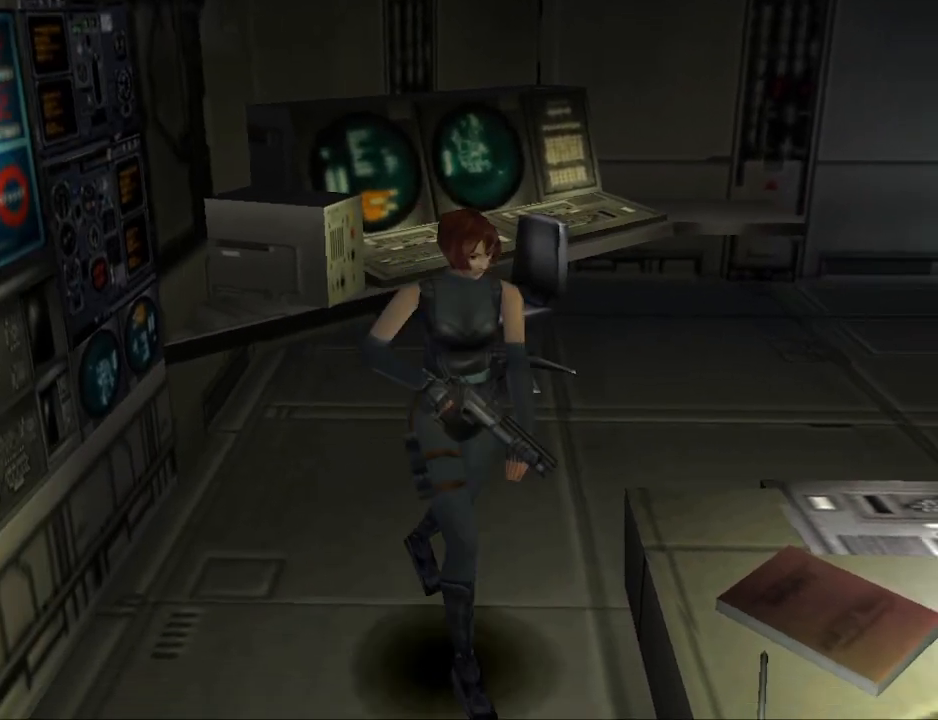
{"buttons": ["CROSS"], "events": [[167, "CIRCLE", "up"], [400, "DPAD_LEFT", "up"], [433, "DPAD_UP", "up"], [500, "CROSS", "down"]]}
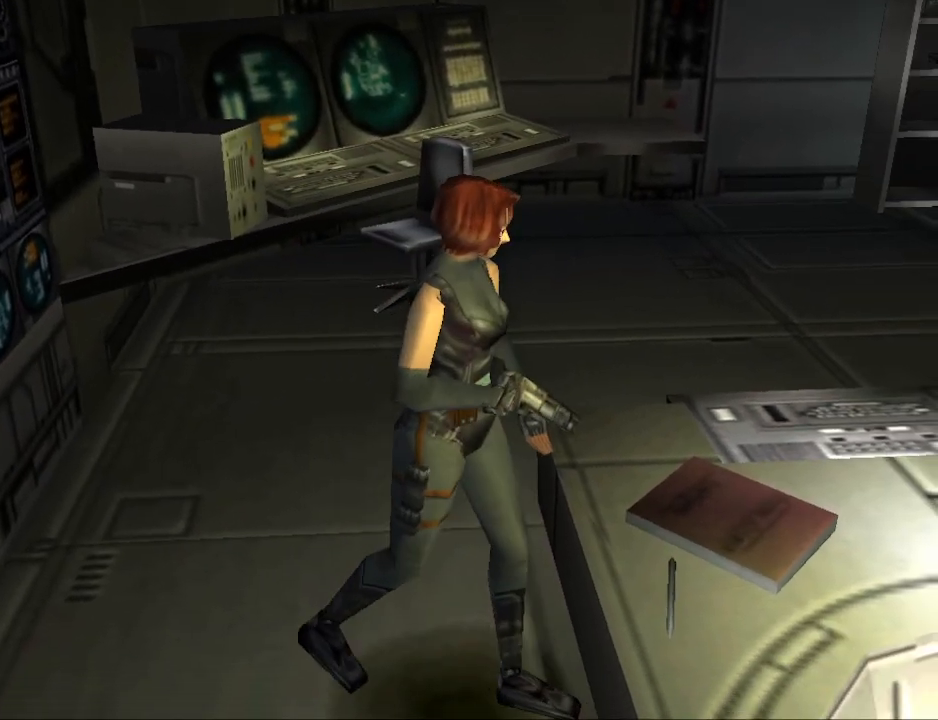
{"buttons": ["CROSS"], "events": [[167, "CROSS", "up"], [467, "CROSS", "down"]]}
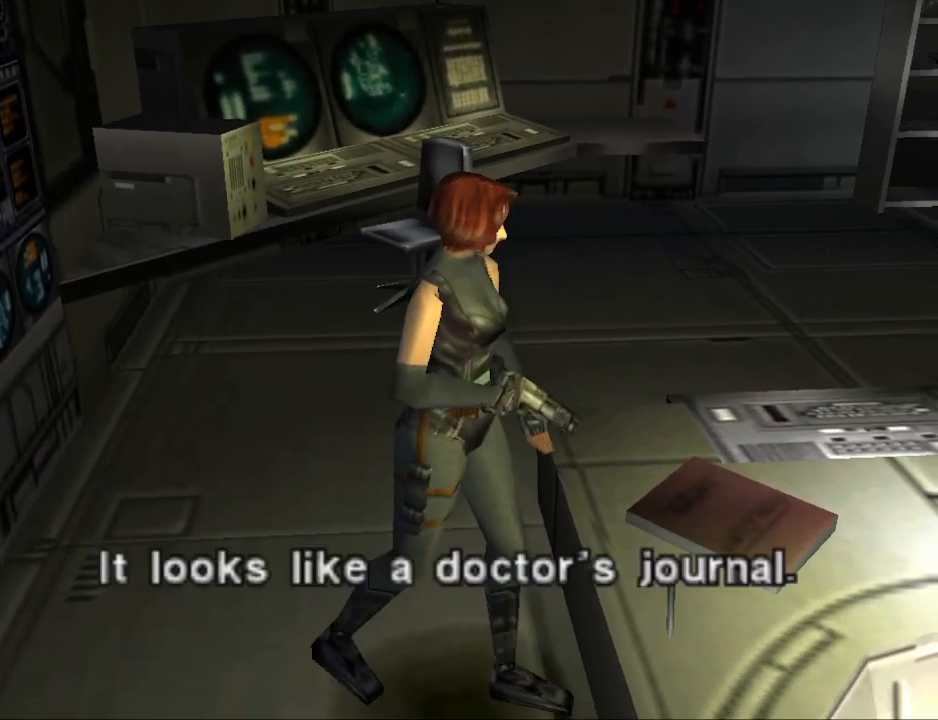
{"buttons": [], "events": [[100, "CROSS", "up"]]}
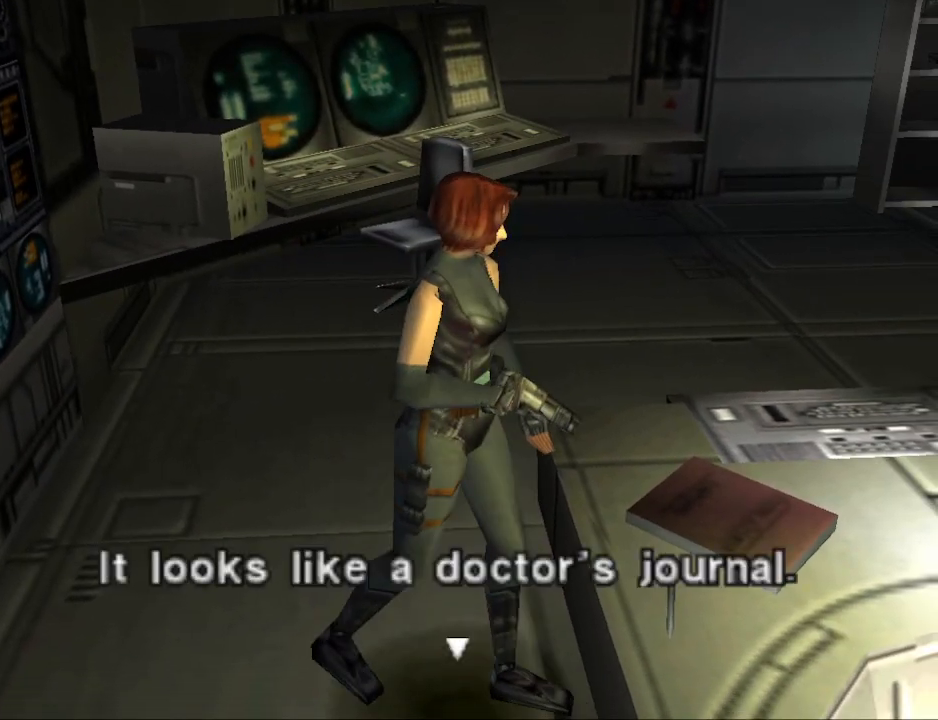
{"buttons": [], "events": []}
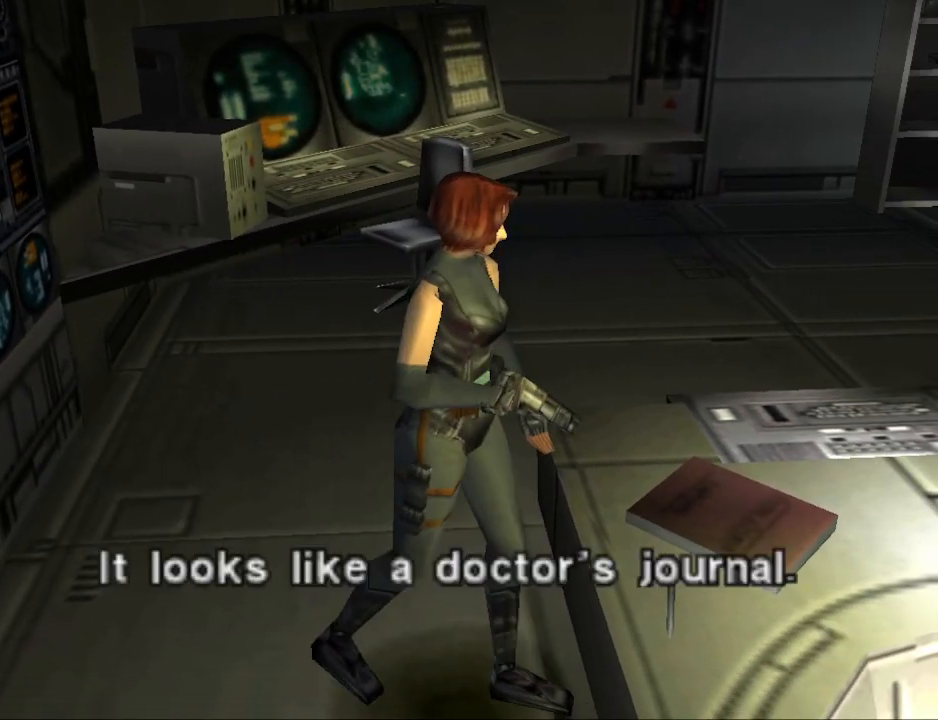
{"buttons": [], "events": [[300, "CROSS", "down"], [467, "CROSS", "up"]]}
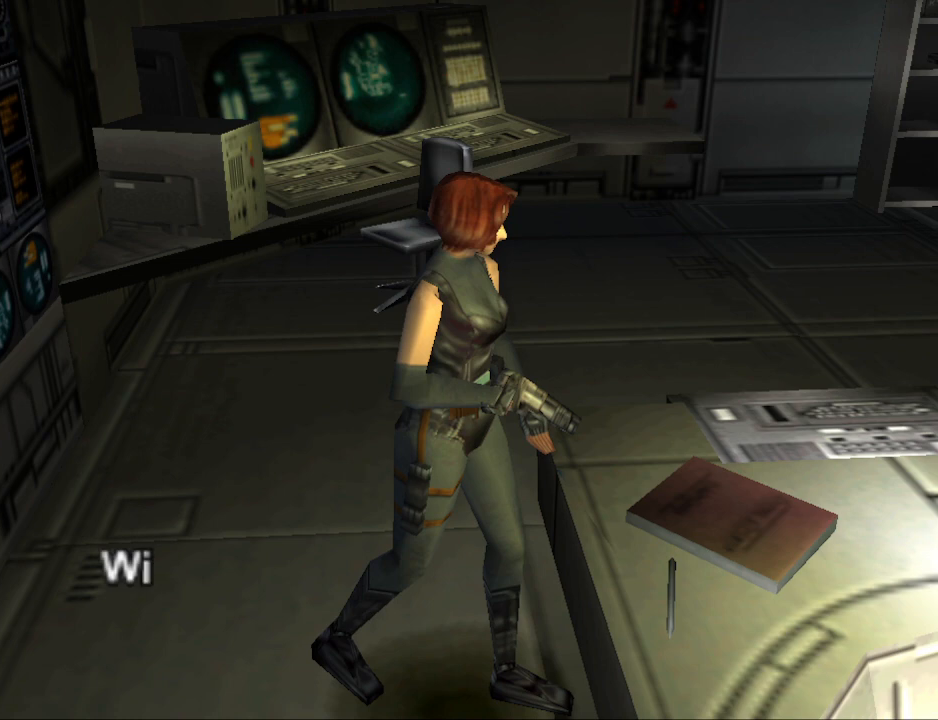
{"buttons": [], "events": [[367, "CROSS", "down"], [467, "CROSS", "up"]]}
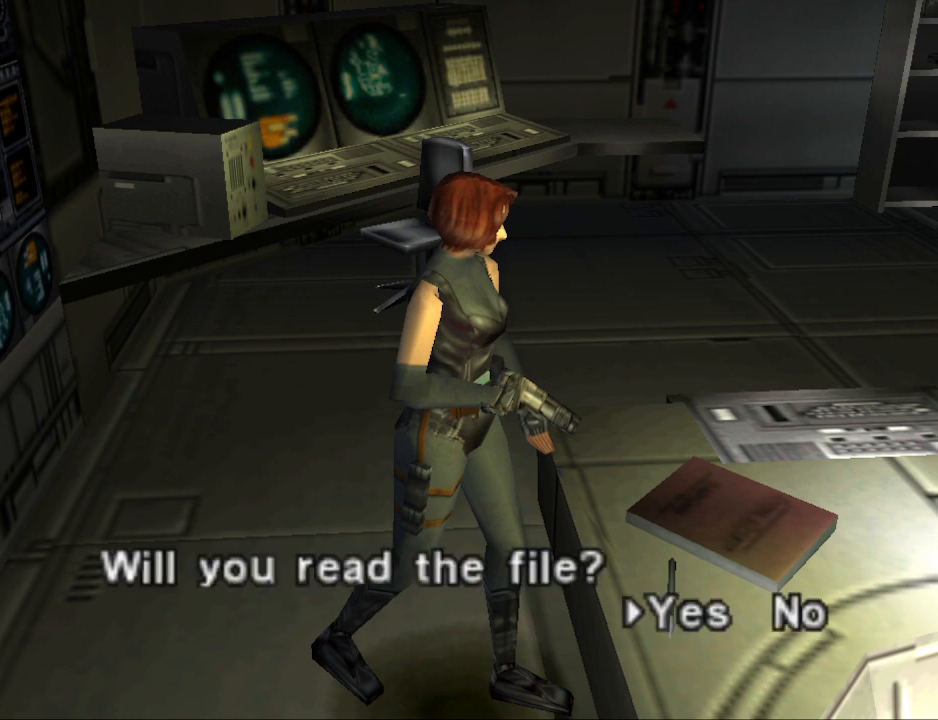
{"buttons": [], "events": []}
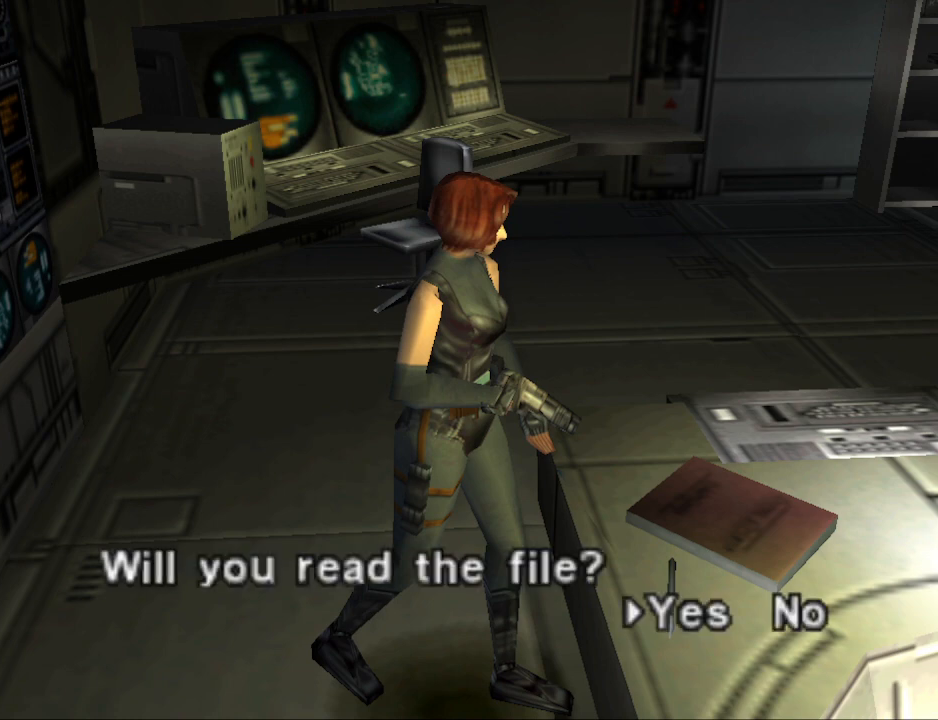
{"buttons": [], "events": [[267, "CROSS", "down"], [400, "CROSS", "up"]]}